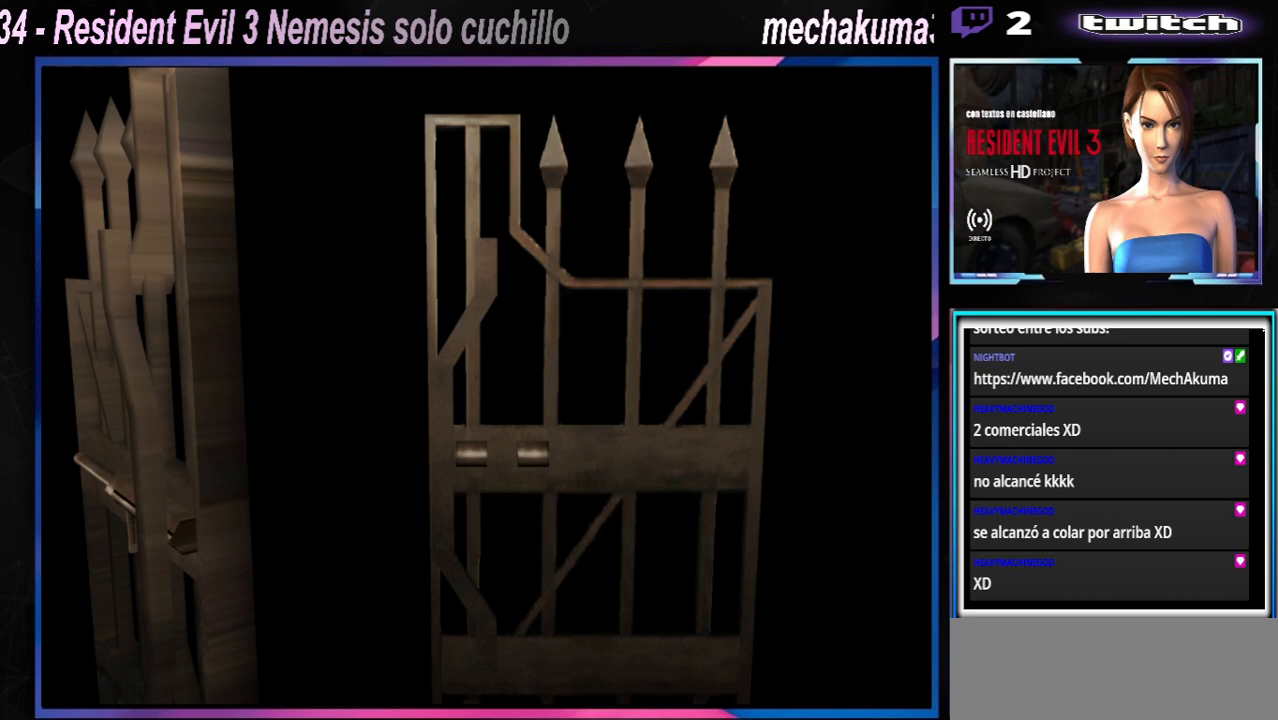
Gameplay with a controller (Xbox layout); each line is a JSON object with the inputs held at the frame after it. "events" lists button and stick changes between this image and that frame as [ms after this image, input, new state], when the widget could be followed in between. Not read: L3 R3 right_stick.
{"buttons": ["X"], "left_stick": "up", "events": [[67, "X", "down"], [67, "left_stick", "up"]]}
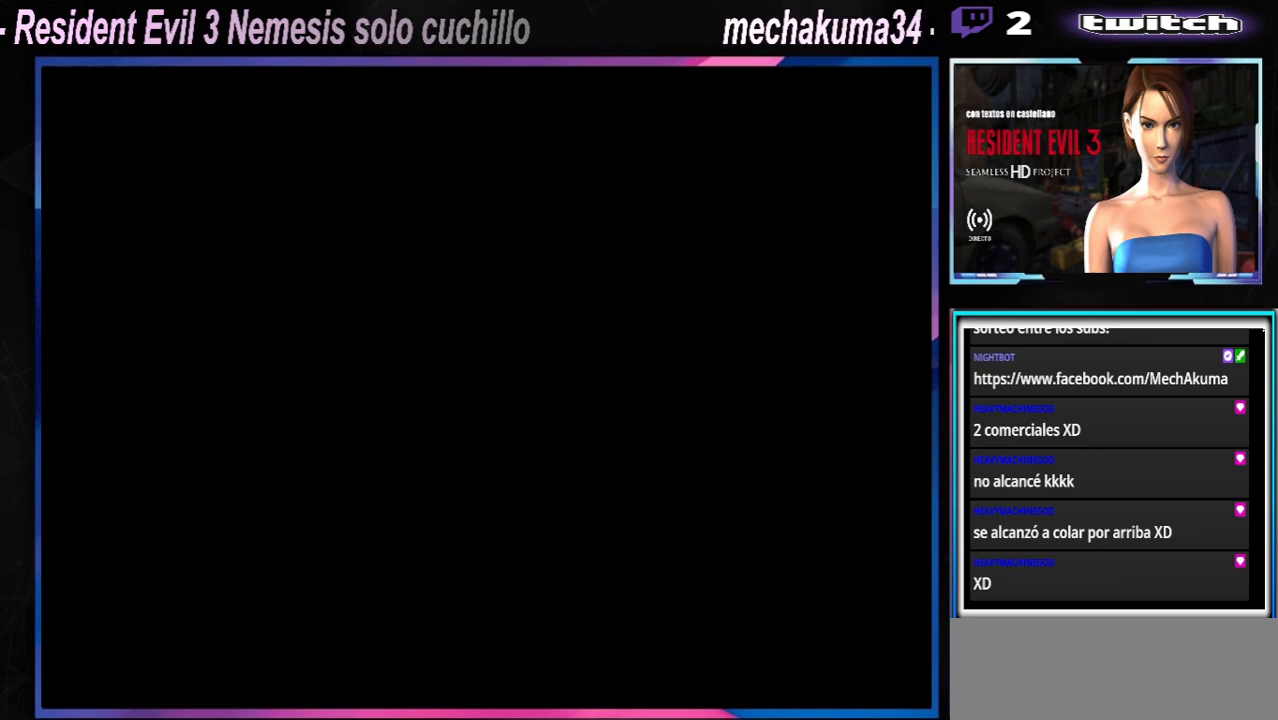
{"buttons": ["X"], "left_stick": "up", "events": []}
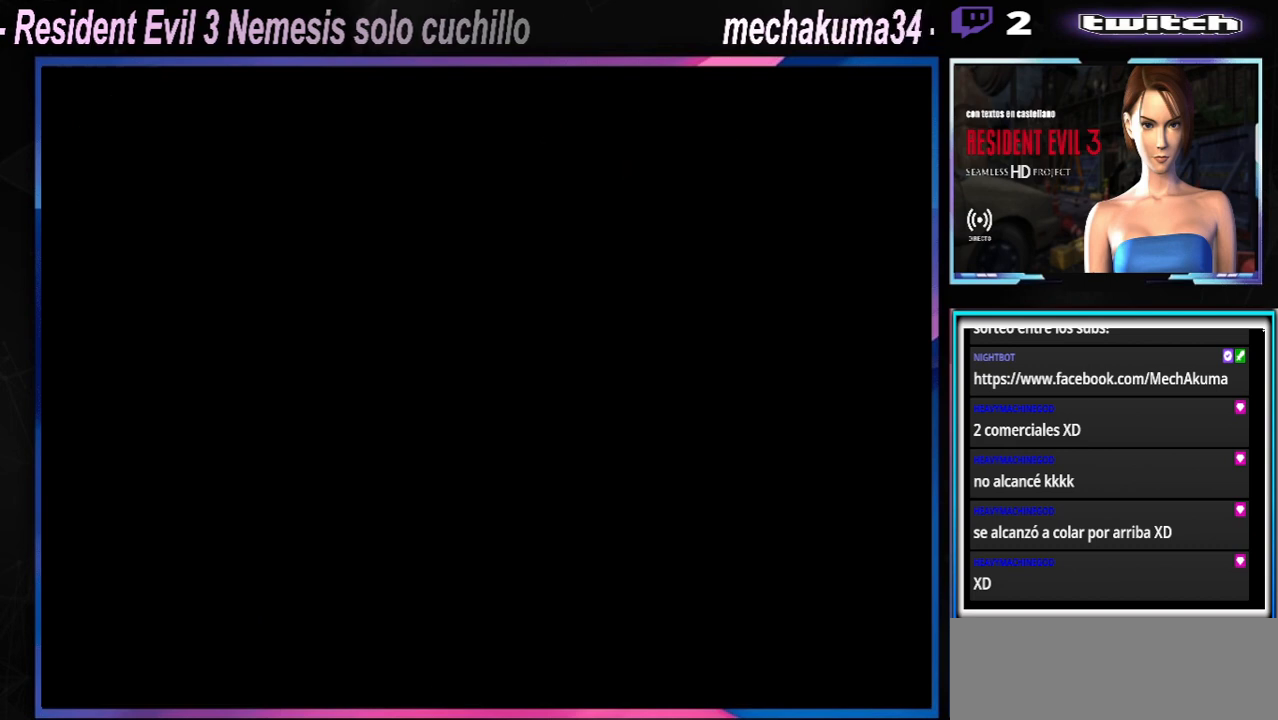
{"buttons": ["X"], "left_stick": "up", "events": []}
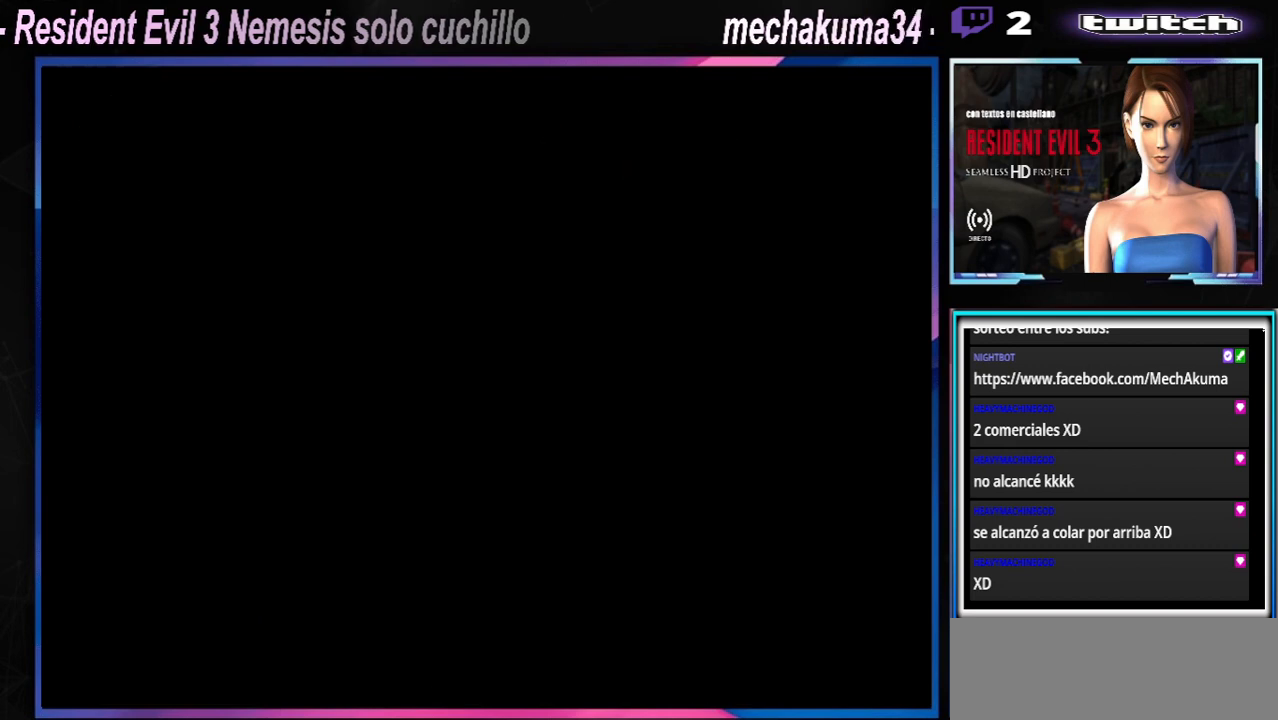
{"buttons": ["X"], "left_stick": "up", "events": []}
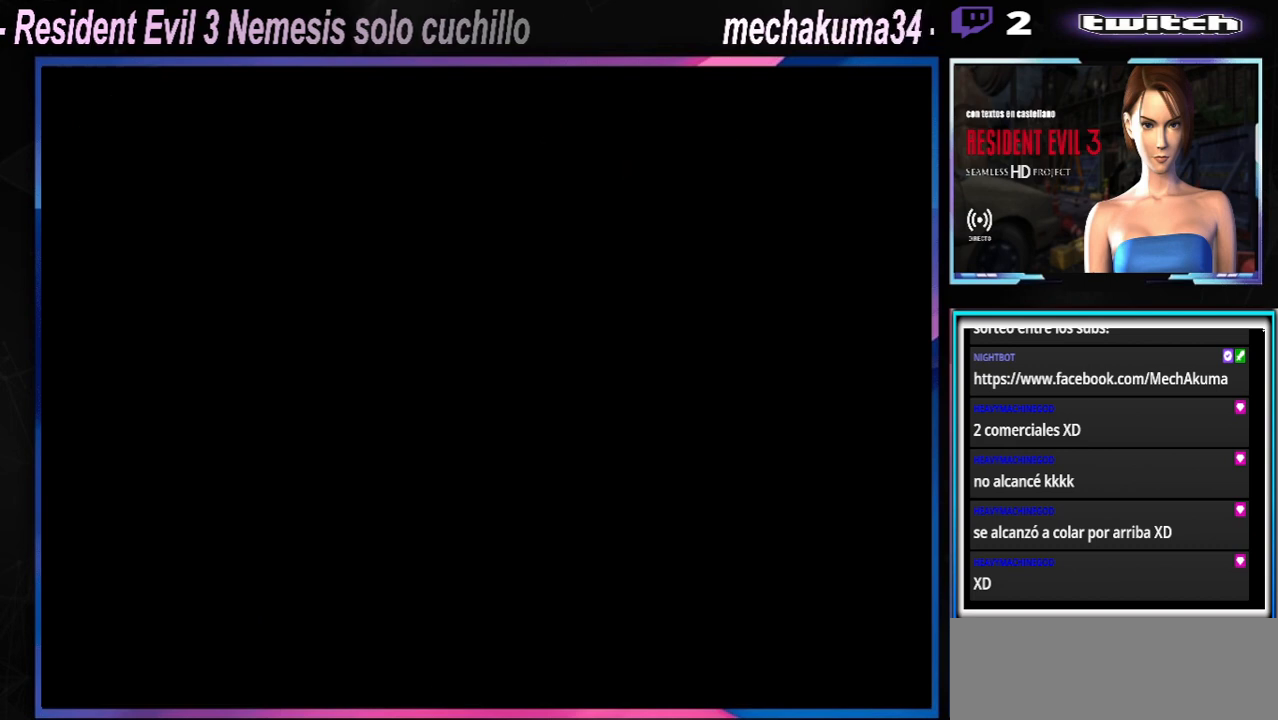
{"buttons": ["X"], "left_stick": "up-right", "events": [[67, "left_stick", "up-right"]]}
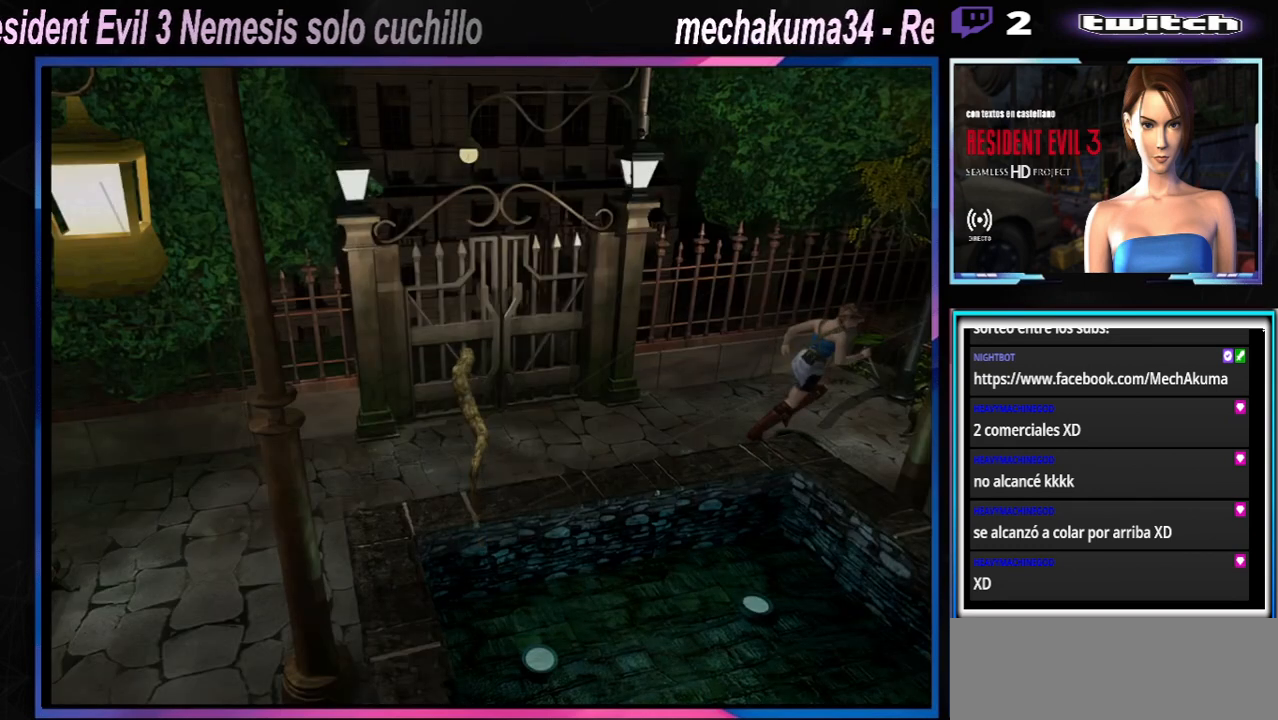
{"buttons": ["X"], "left_stick": "up", "events": [[433, "left_stick", "up"]]}
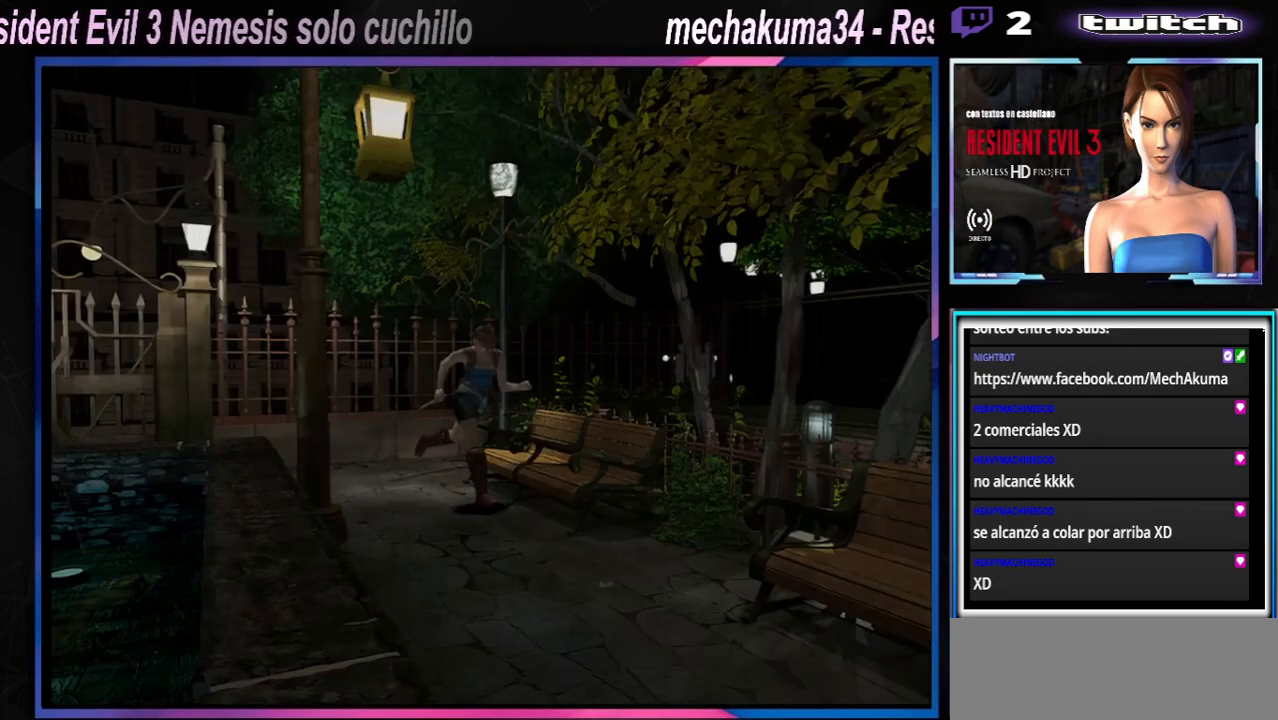
{"buttons": ["X"], "left_stick": "up", "events": [[67, "left_stick", "up-right"], [267, "left_stick", "up"]]}
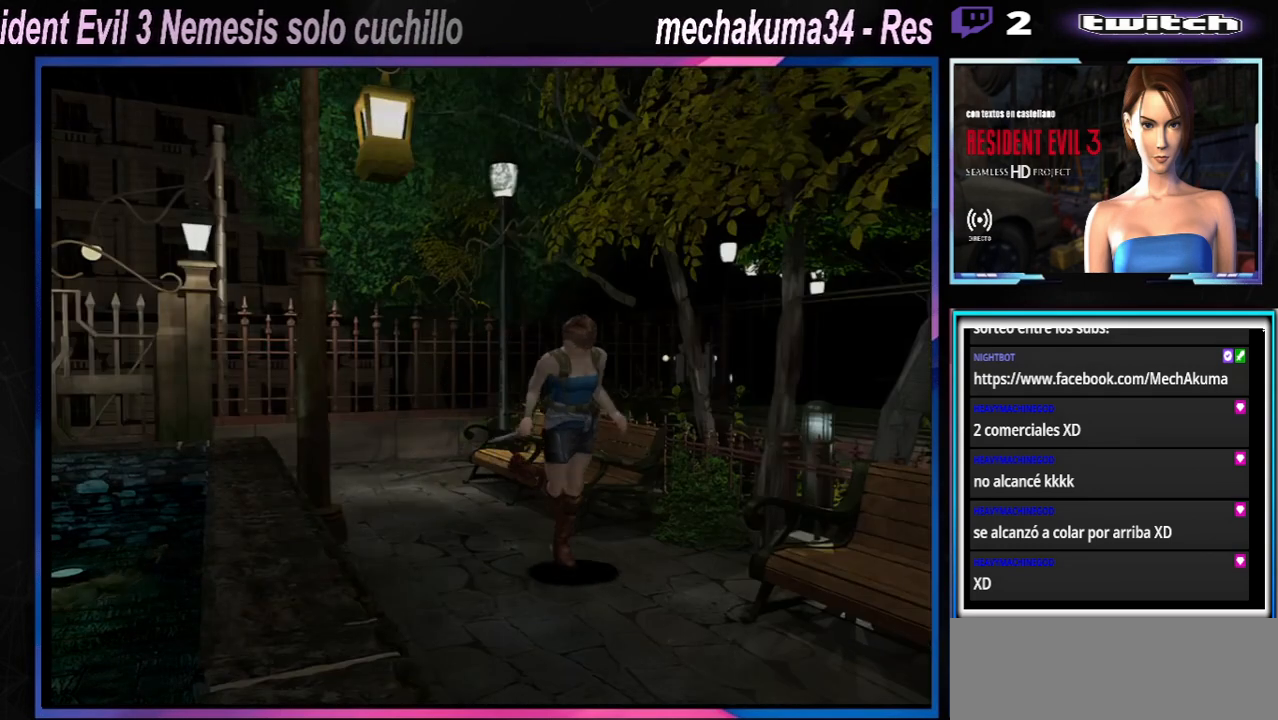
{"buttons": ["X"], "left_stick": "up", "events": []}
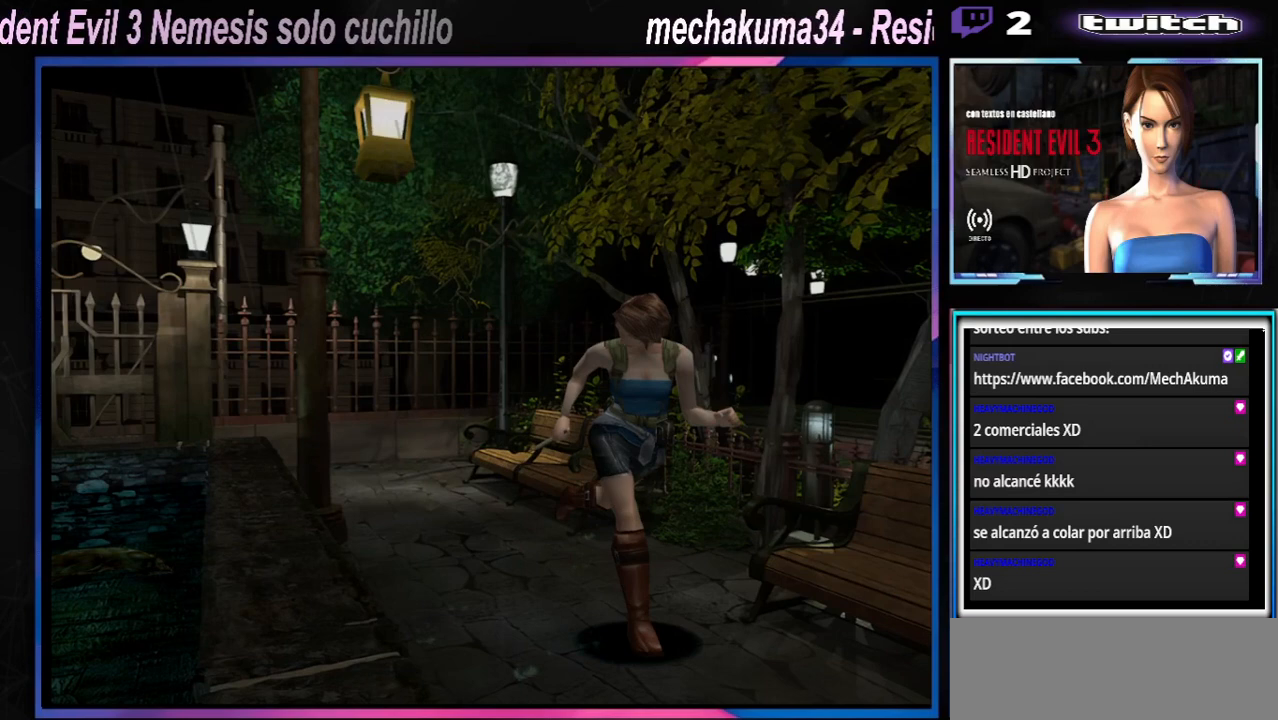
{"buttons": ["X"], "left_stick": "up", "events": []}
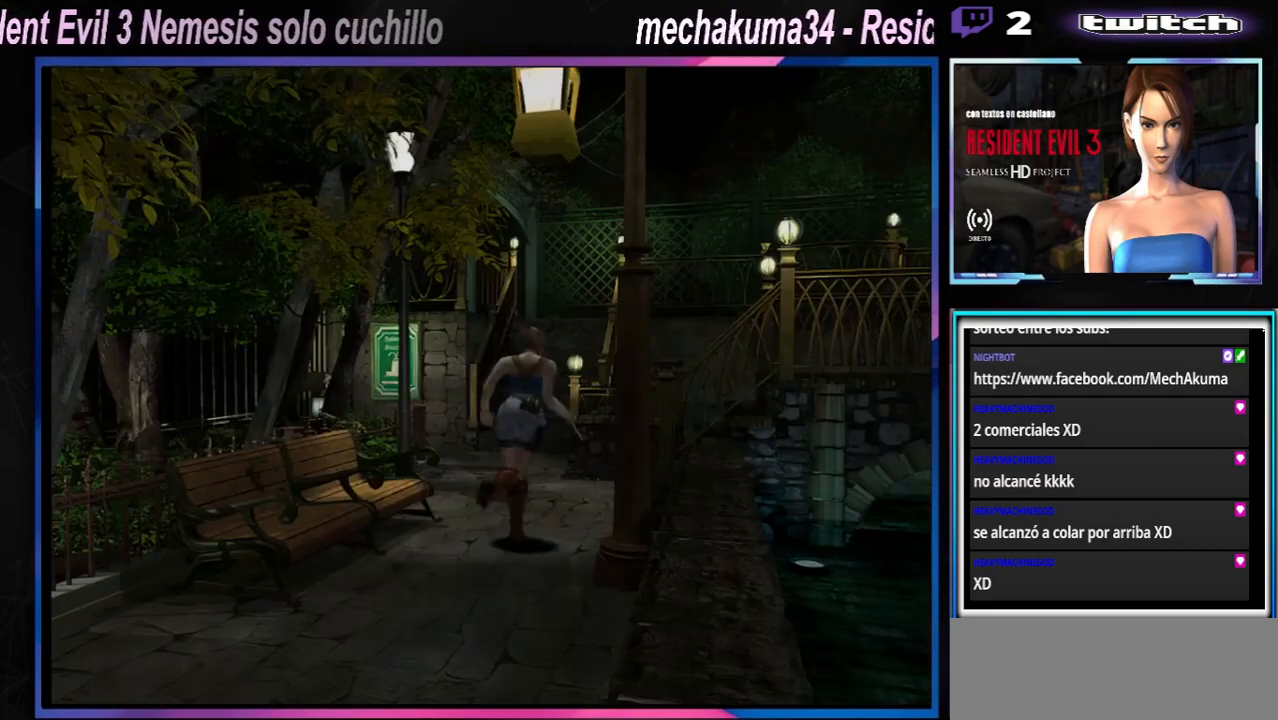
{"buttons": ["X"], "left_stick": "up", "events": [[67, "left_stick", "up-left"], [367, "left_stick", "up"]]}
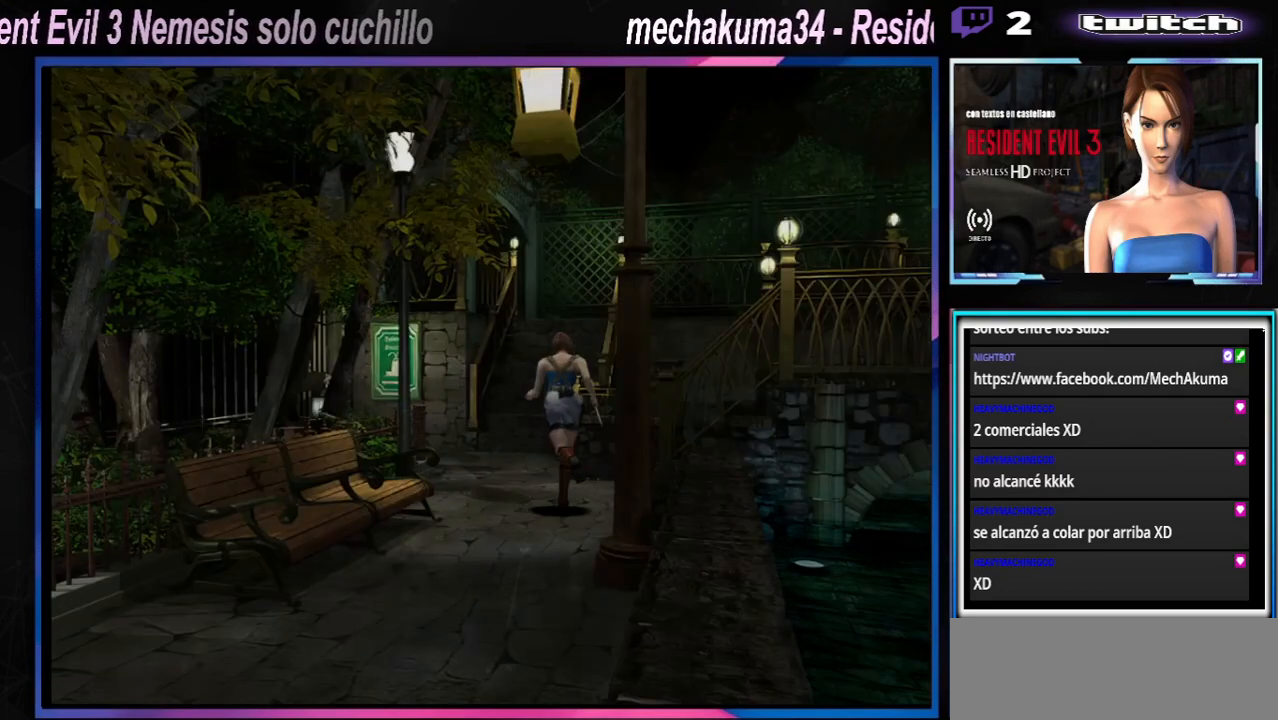
{"buttons": ["X"], "left_stick": "up", "events": [[333, "left_stick", "up-left"], [467, "left_stick", "up"]]}
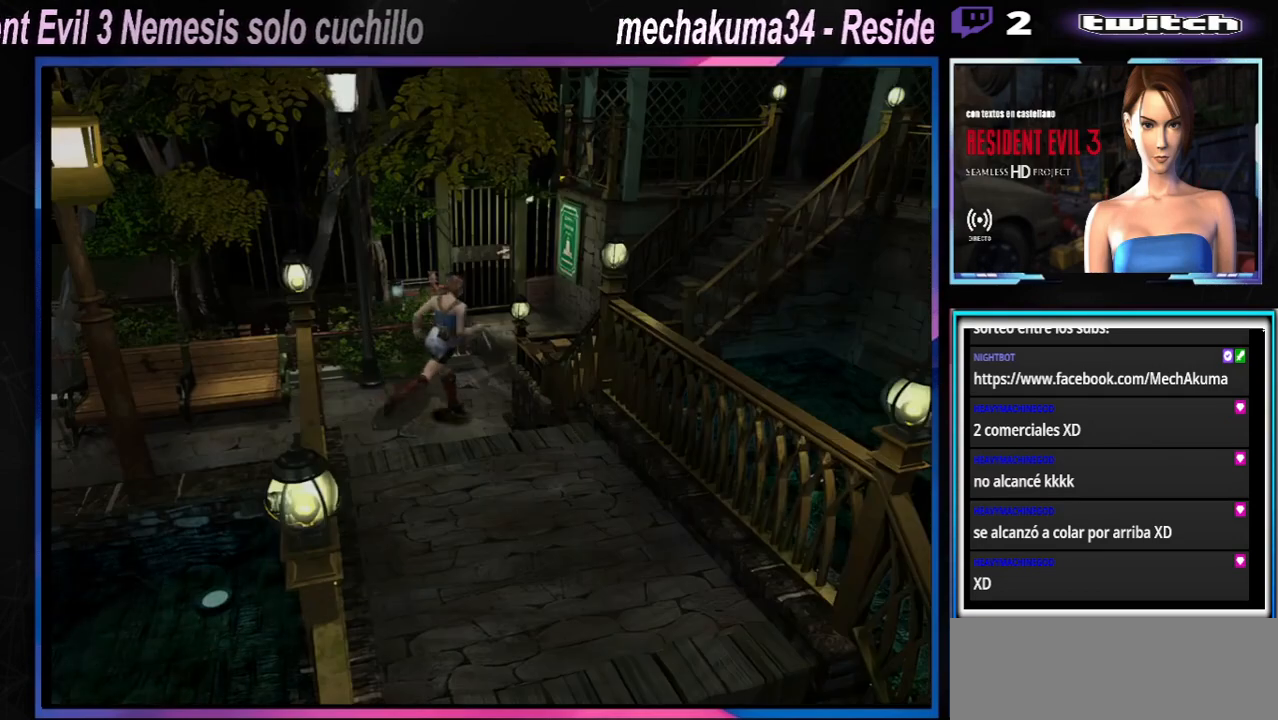
{"buttons": ["X"], "left_stick": "up-right", "events": [[200, "left_stick", "up-right"]]}
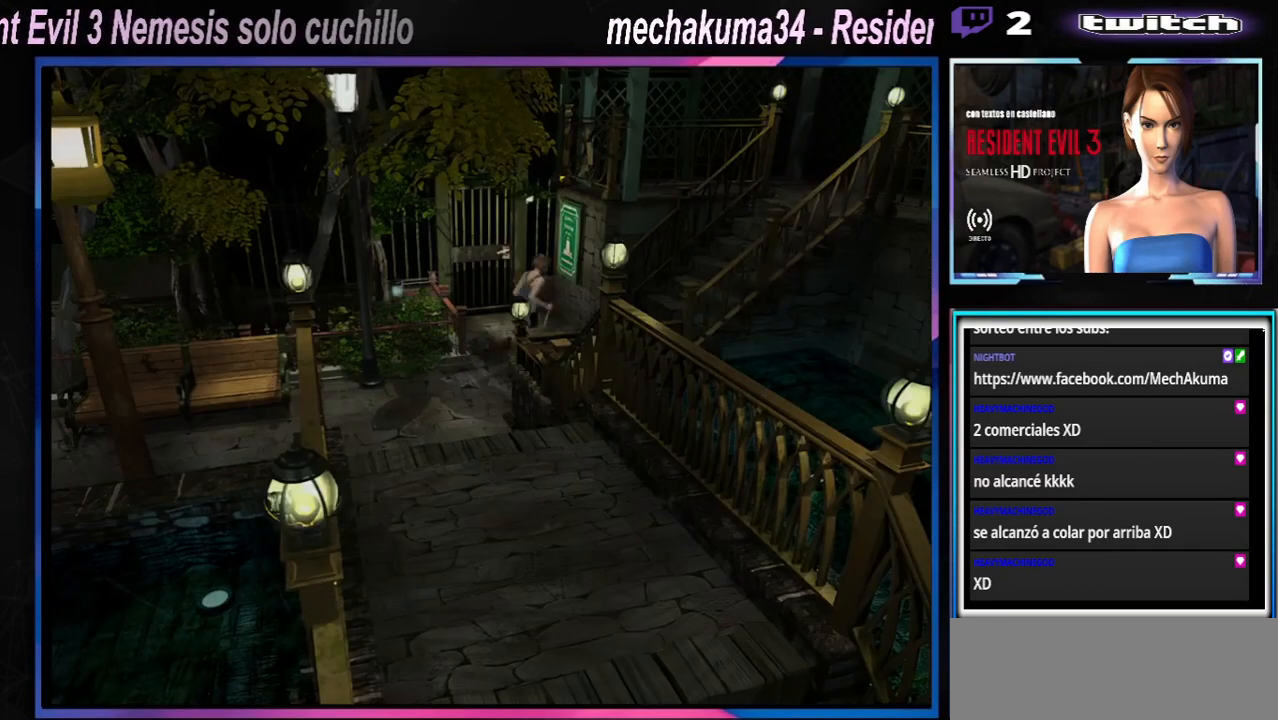
{"buttons": ["X"], "left_stick": "up-right", "events": []}
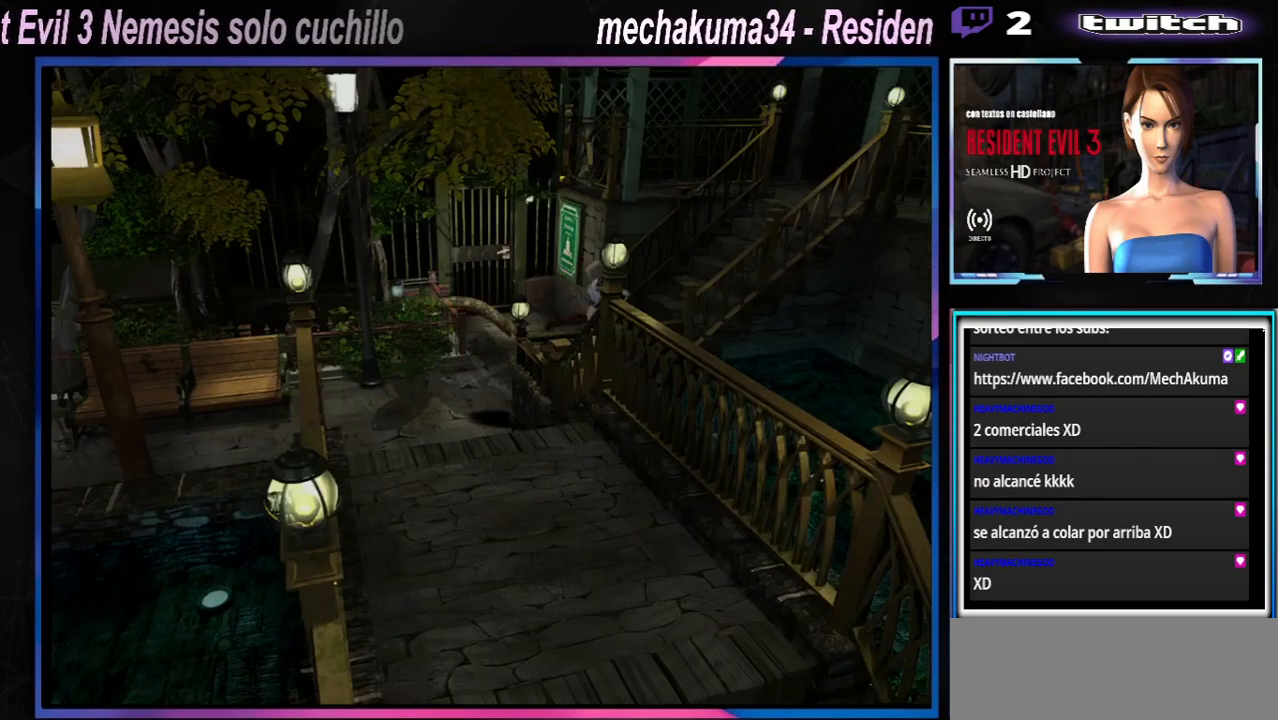
{"buttons": ["X"], "left_stick": "up-right", "events": []}
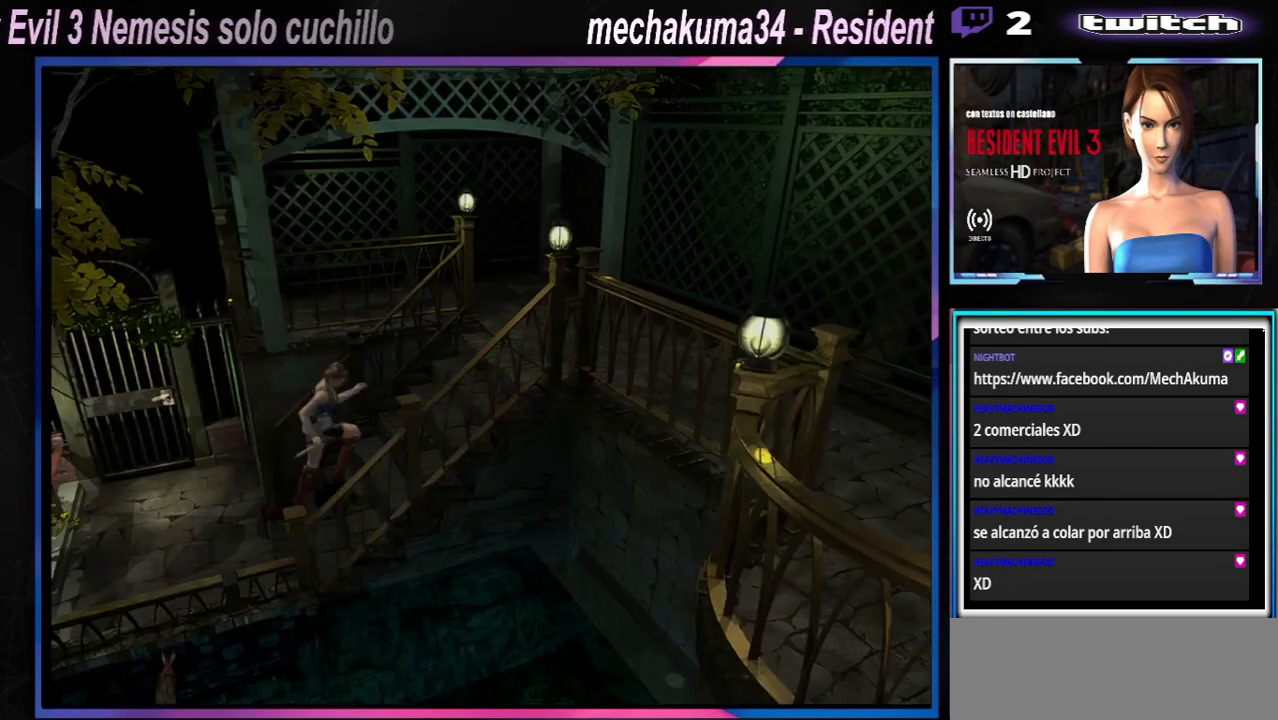
{"buttons": ["X"], "left_stick": "up-right", "events": []}
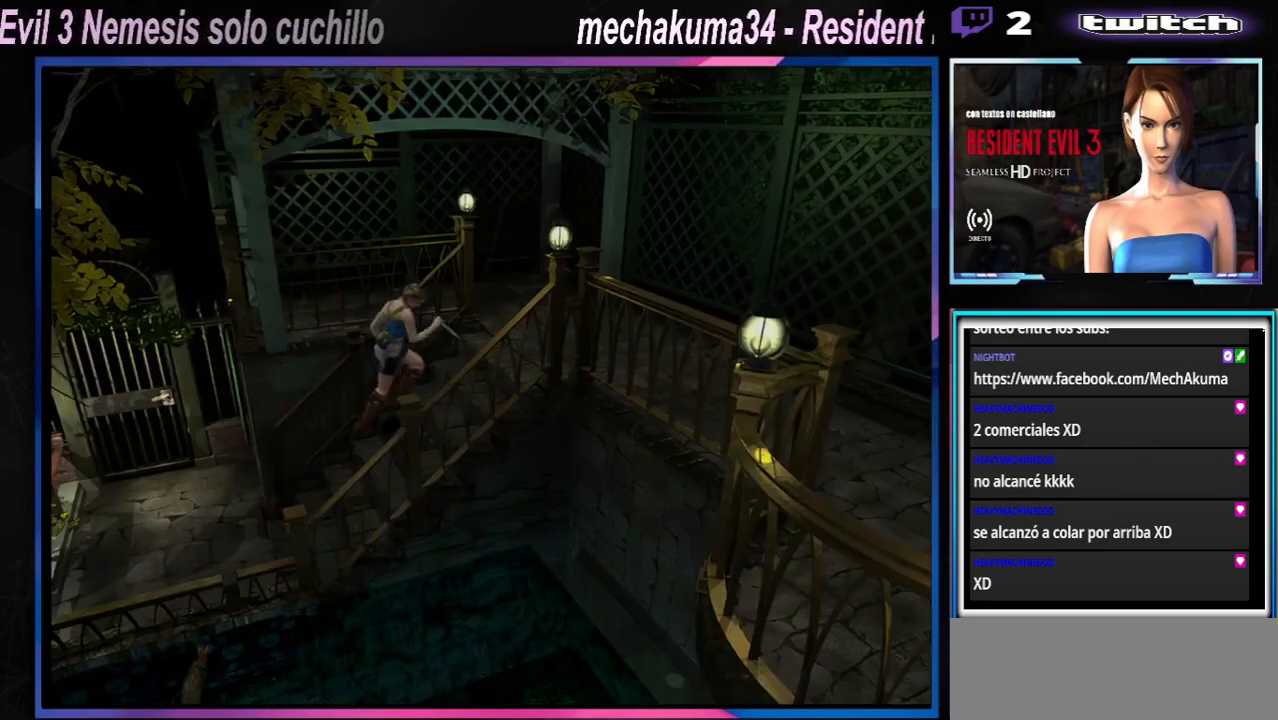
{"buttons": ["X"], "left_stick": "up-left", "events": [[300, "left_stick", "up"], [433, "left_stick", "up-left"]]}
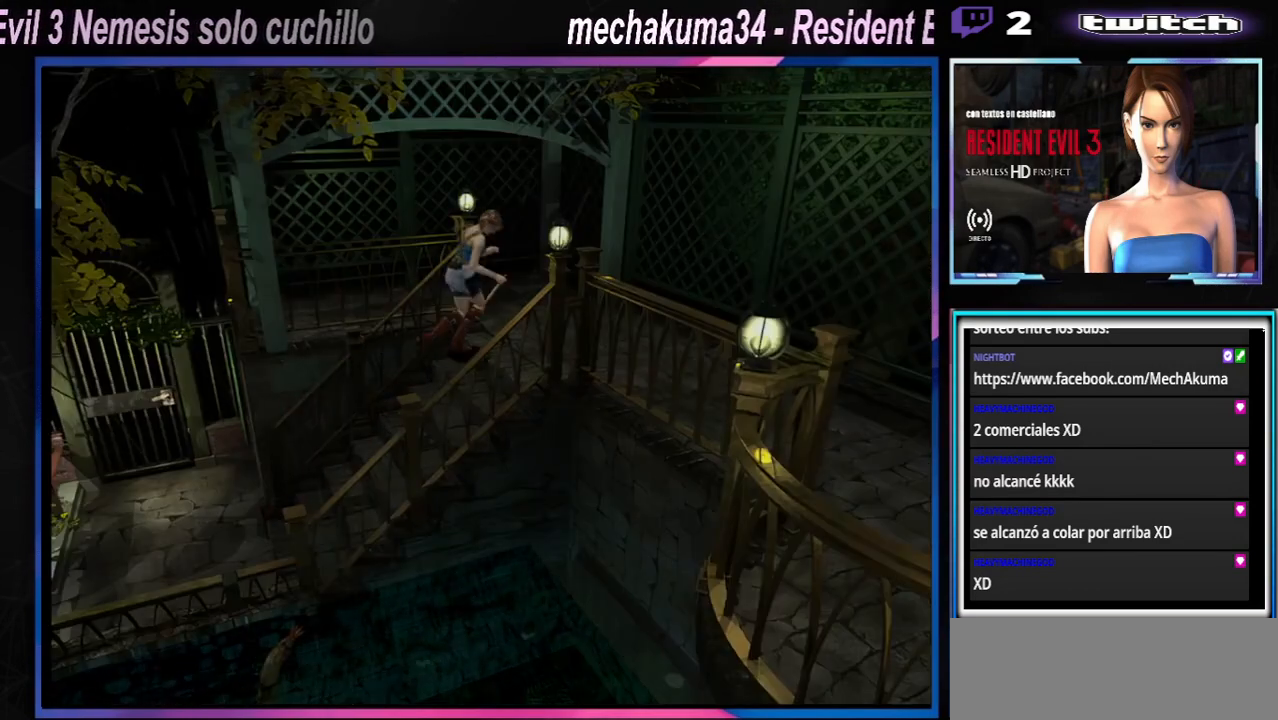
{"buttons": ["X"], "left_stick": "up-left", "events": []}
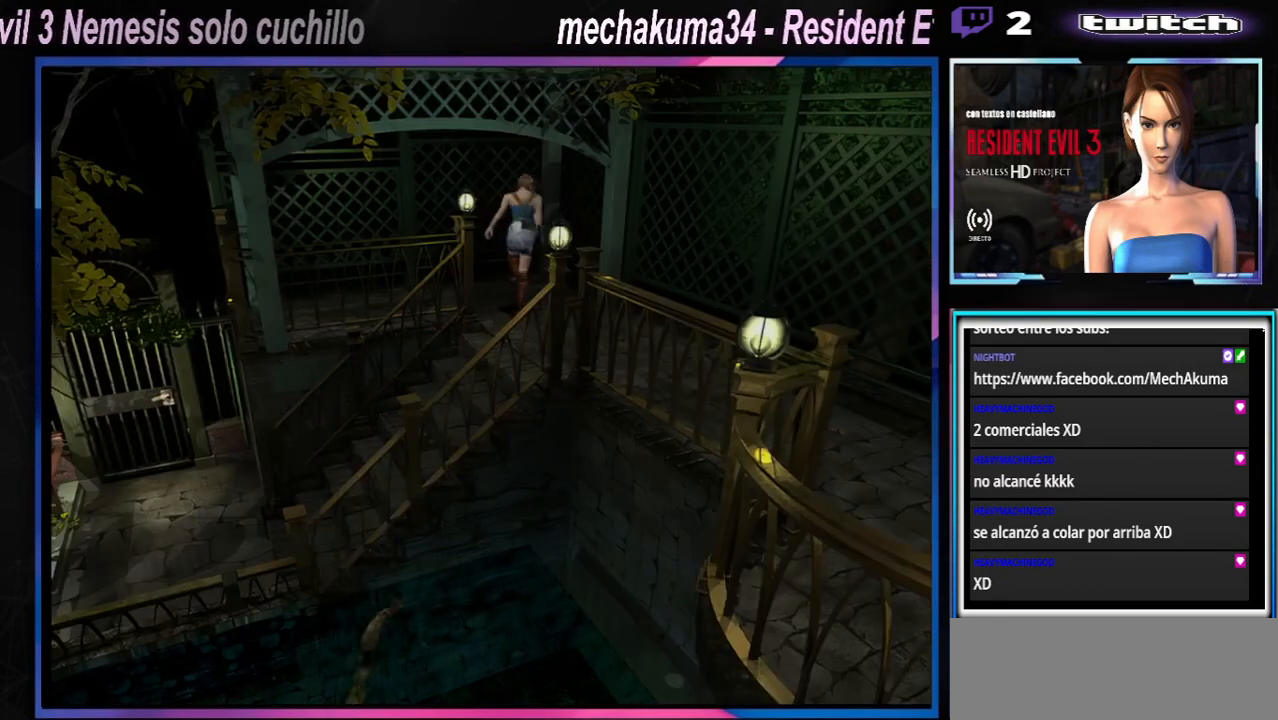
{"buttons": ["X"], "left_stick": "up-left", "events": []}
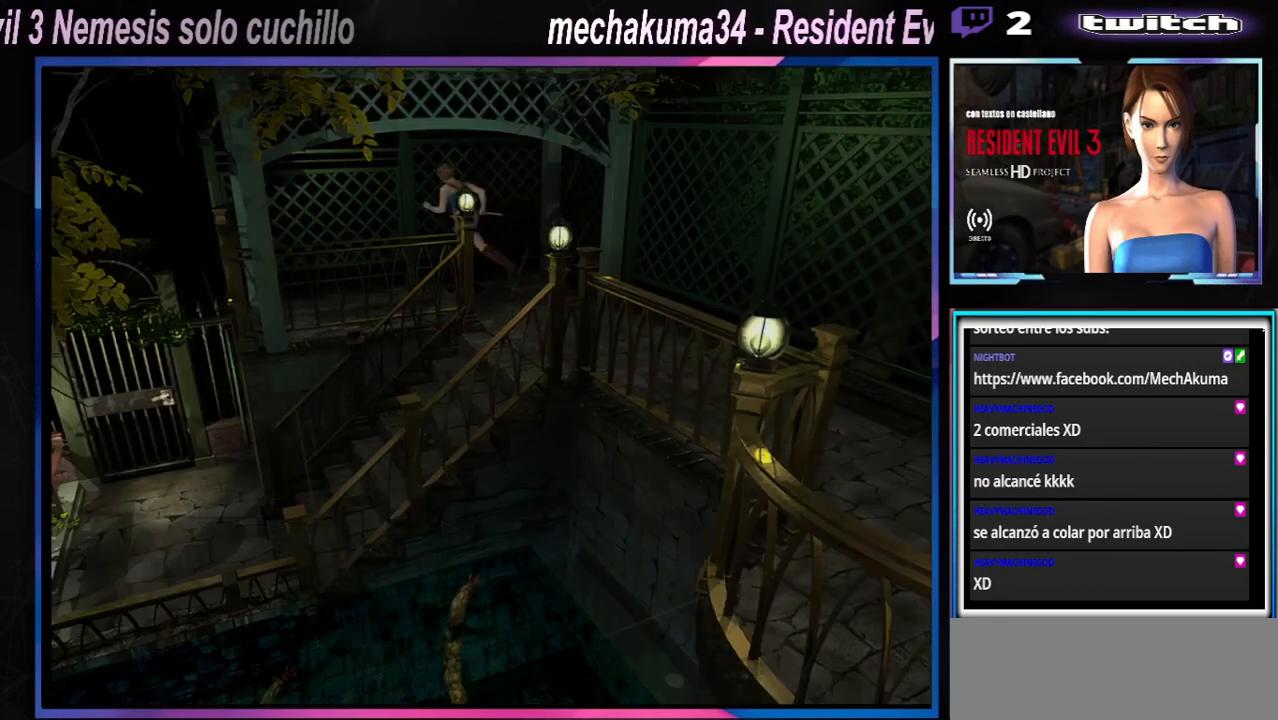
{"buttons": ["X"], "left_stick": "up-left", "events": [[133, "A", "down"], [267, "A", "up"]]}
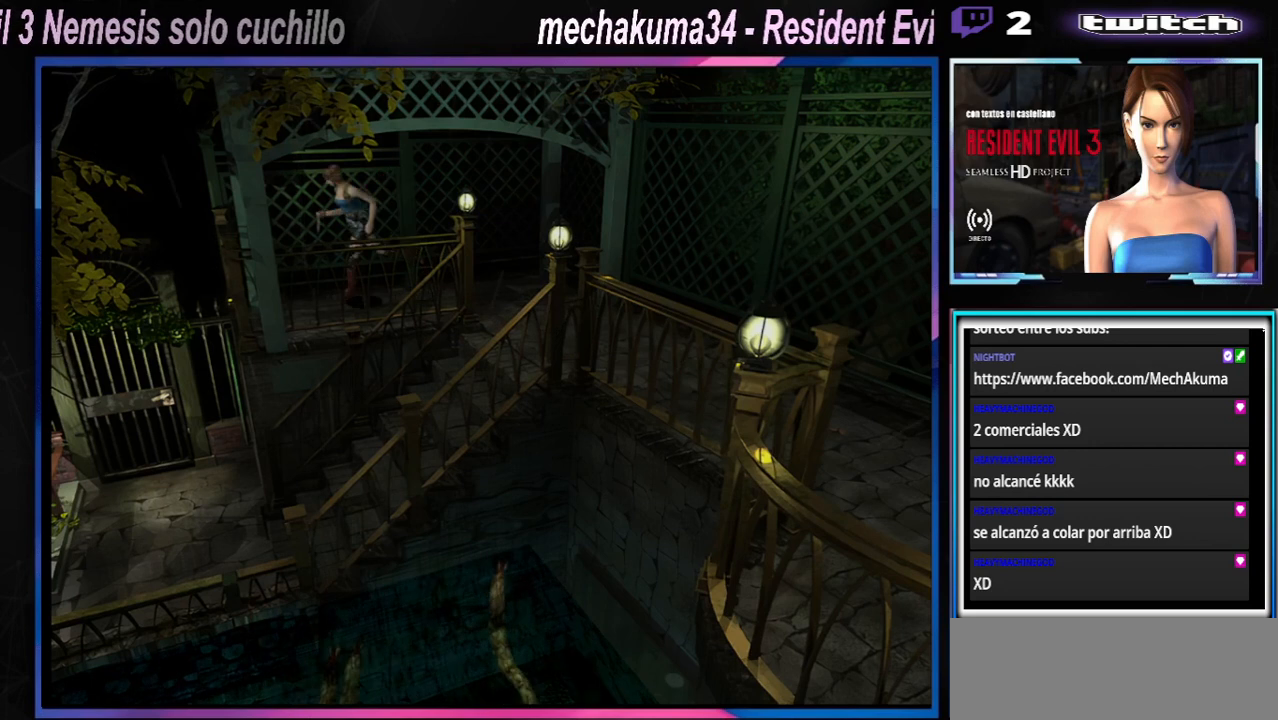
{"buttons": ["A", "X"], "left_stick": "up-right", "events": [[100, "A", "down"], [233, "A", "up"], [400, "A", "down"], [400, "left_stick", "up-right"]]}
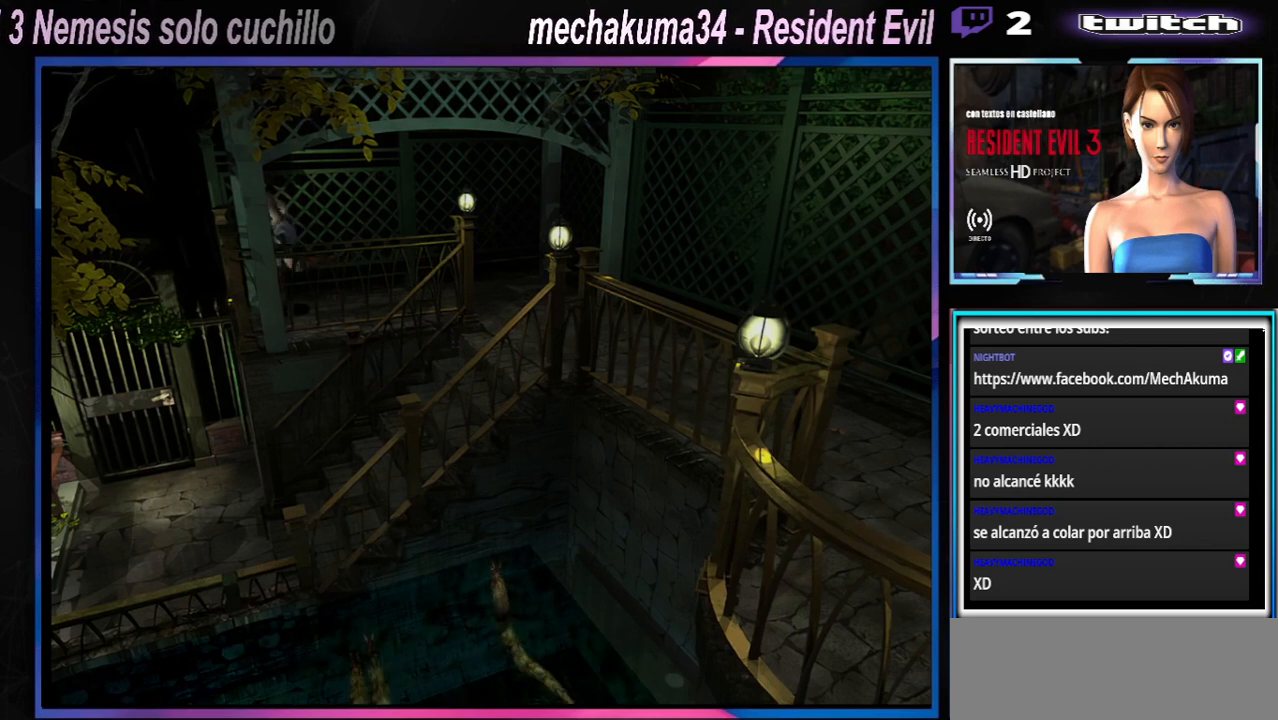
{"buttons": ["X"], "left_stick": "up-right", "events": [[33, "A", "up"], [267, "A", "down"], [433, "A", "up"]]}
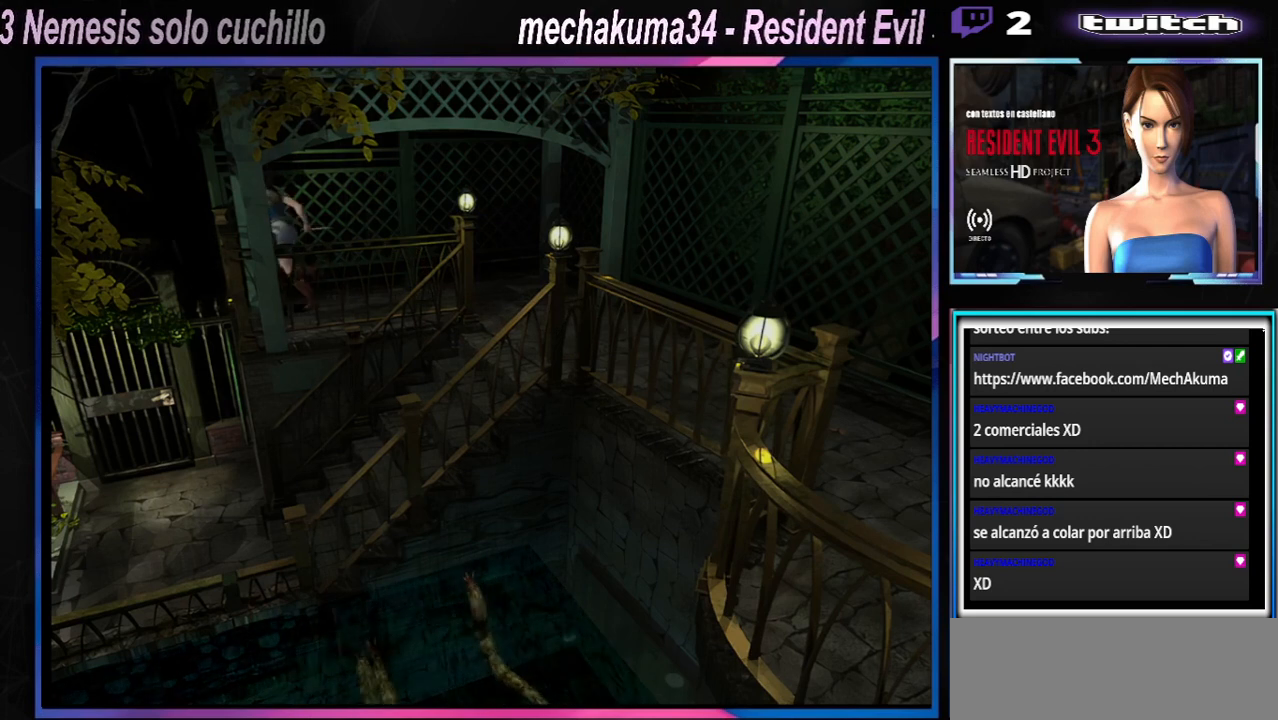
{"buttons": ["A", "X"], "left_stick": "up-right", "events": [[100, "A", "down"], [233, "A", "up"], [400, "A", "down"]]}
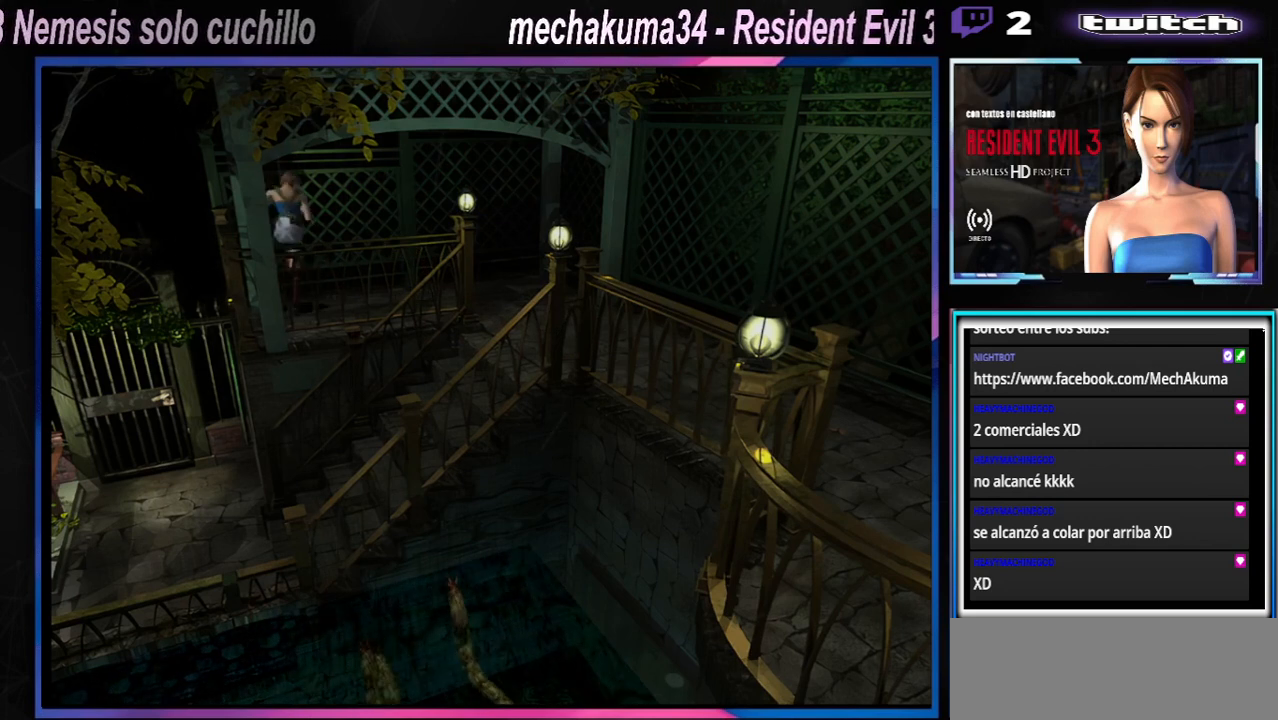
{"buttons": ["A", "X"], "left_stick": "up-right", "events": [[33, "A", "up"], [200, "A", "down"], [367, "A", "up"], [500, "A", "down"]]}
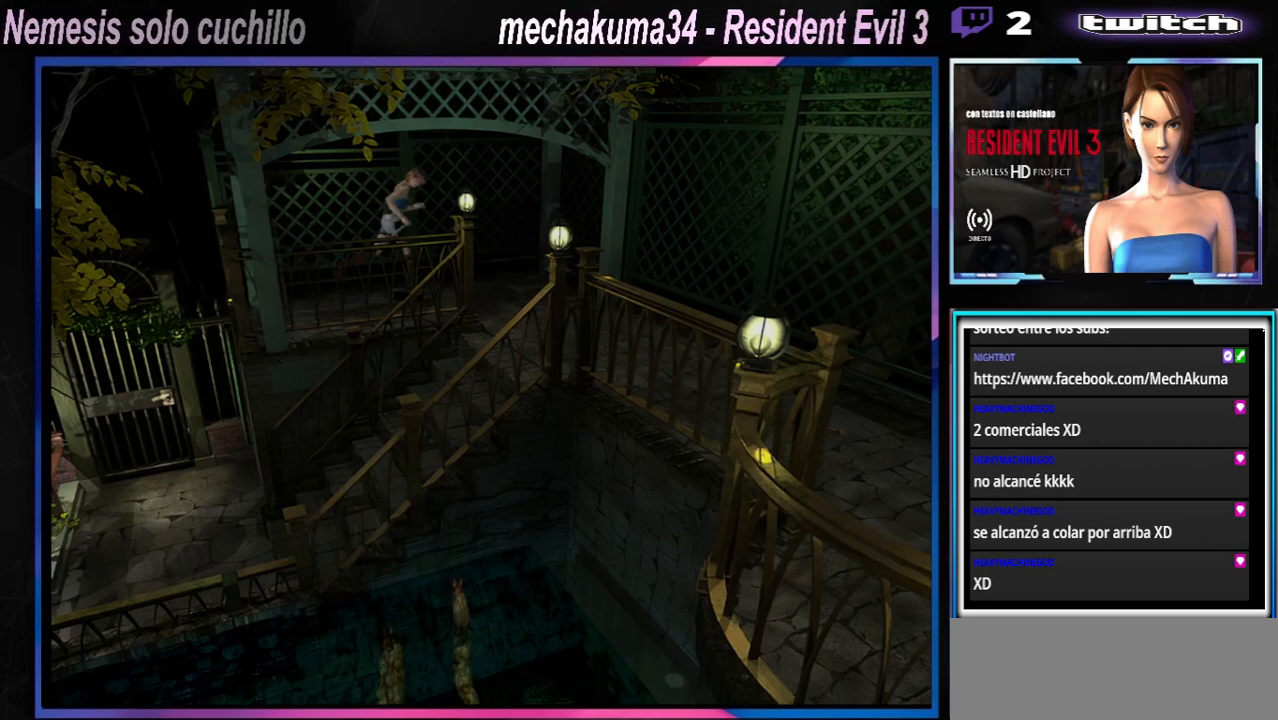
{"buttons": ["X"], "left_stick": "up-right", "events": [[167, "A", "up"], [300, "A", "down"], [433, "A", "up"]]}
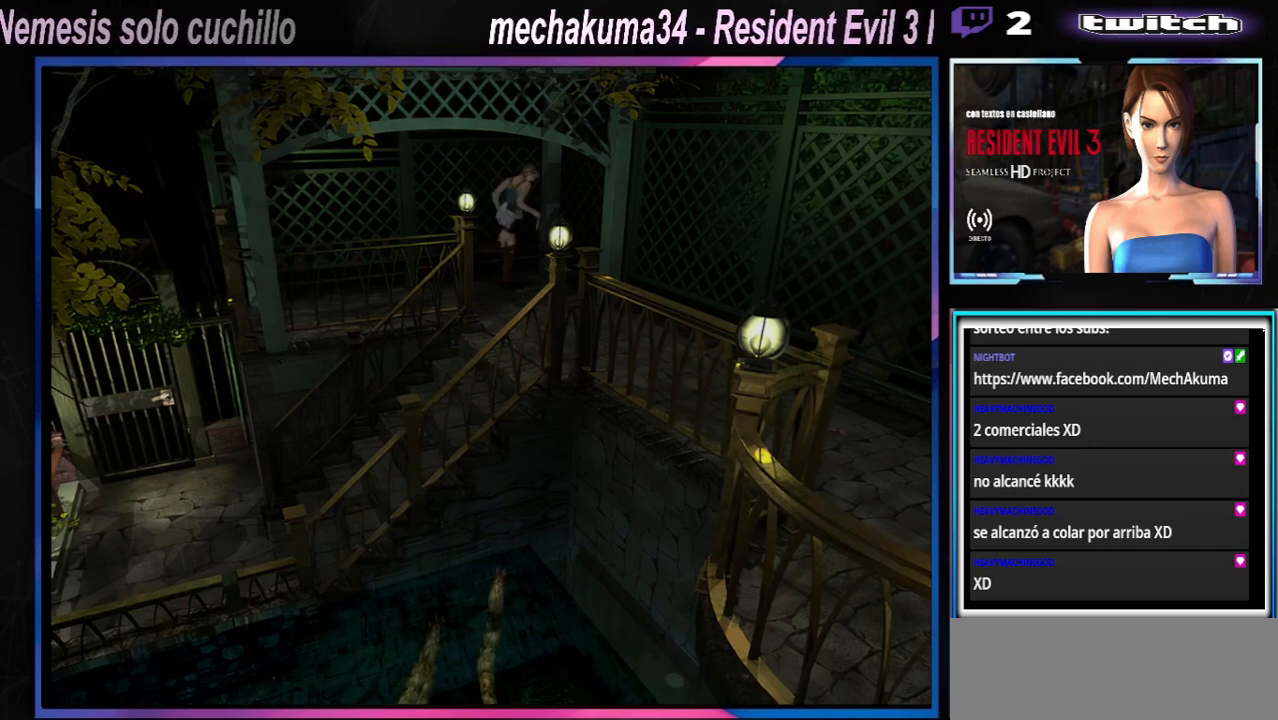
{"buttons": ["A", "X"], "left_stick": "up-right", "events": [[67, "A", "down"], [200, "A", "up"], [400, "A", "down"]]}
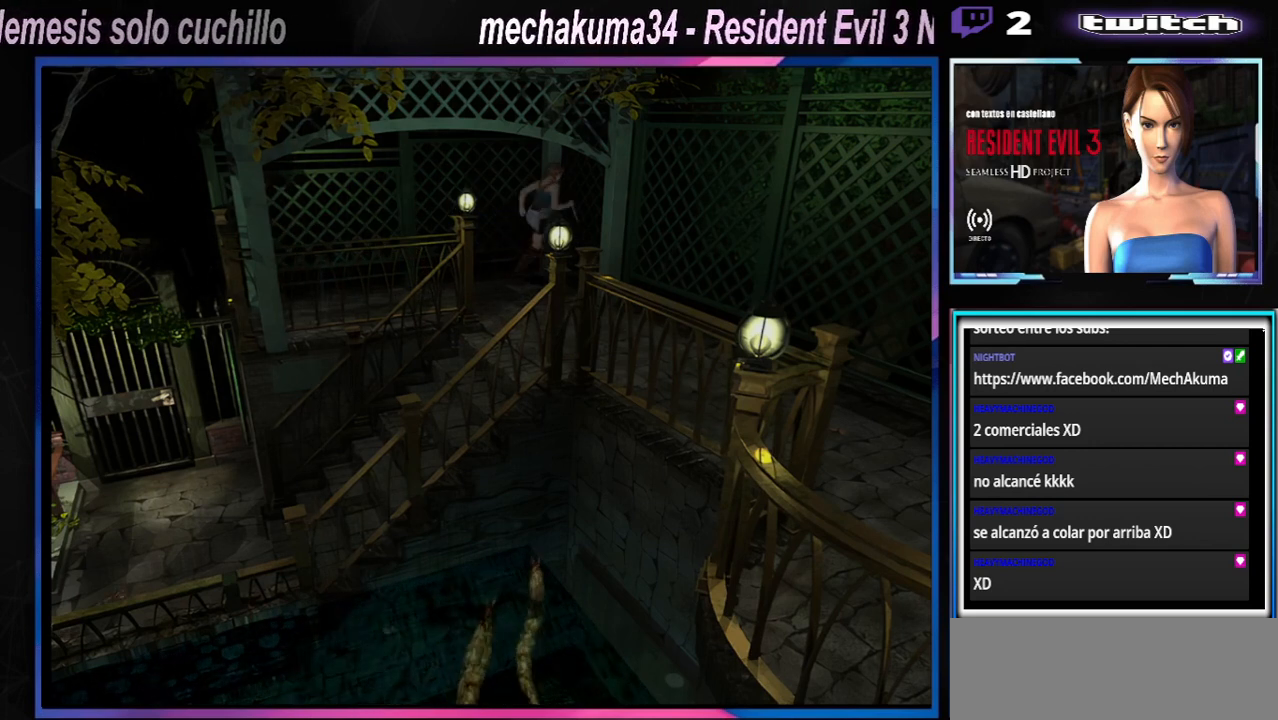
{"buttons": ["A", "X"], "left_stick": "right", "events": [[33, "A", "up"], [100, "left_stick", "right"], [200, "A", "down"], [333, "A", "up"], [433, "A", "down"]]}
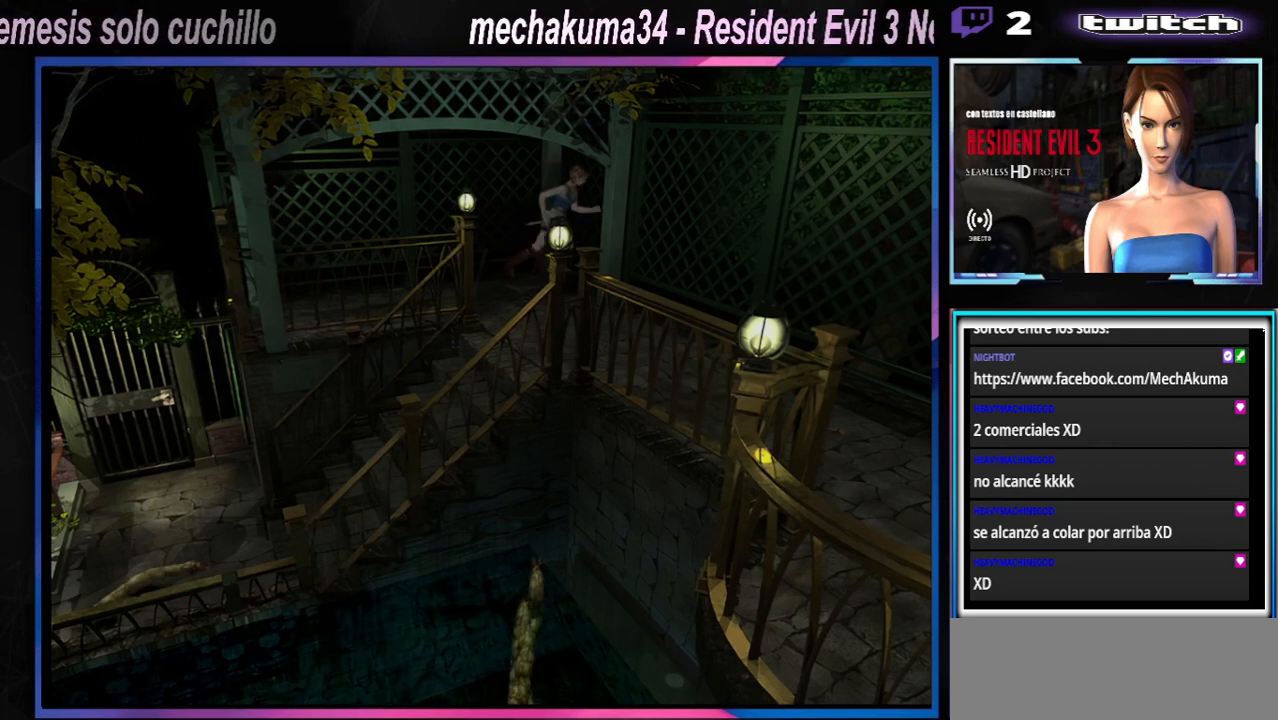
{"buttons": ["X"], "left_stick": "up-right", "events": [[67, "left_stick", "up-right"], [100, "A", "up"], [200, "A", "down"], [367, "A", "up"]]}
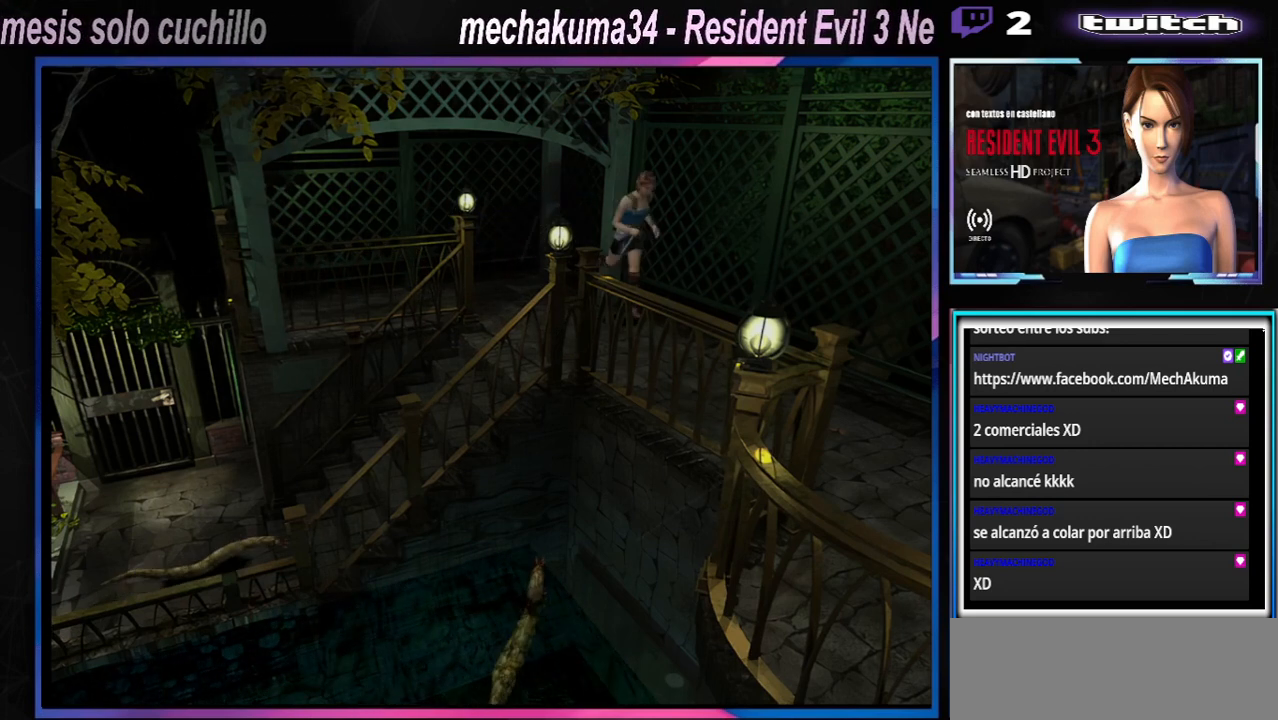
{"buttons": ["X"], "left_stick": "up", "events": [[67, "A", "down"], [133, "A", "up"], [400, "left_stick", "up"]]}
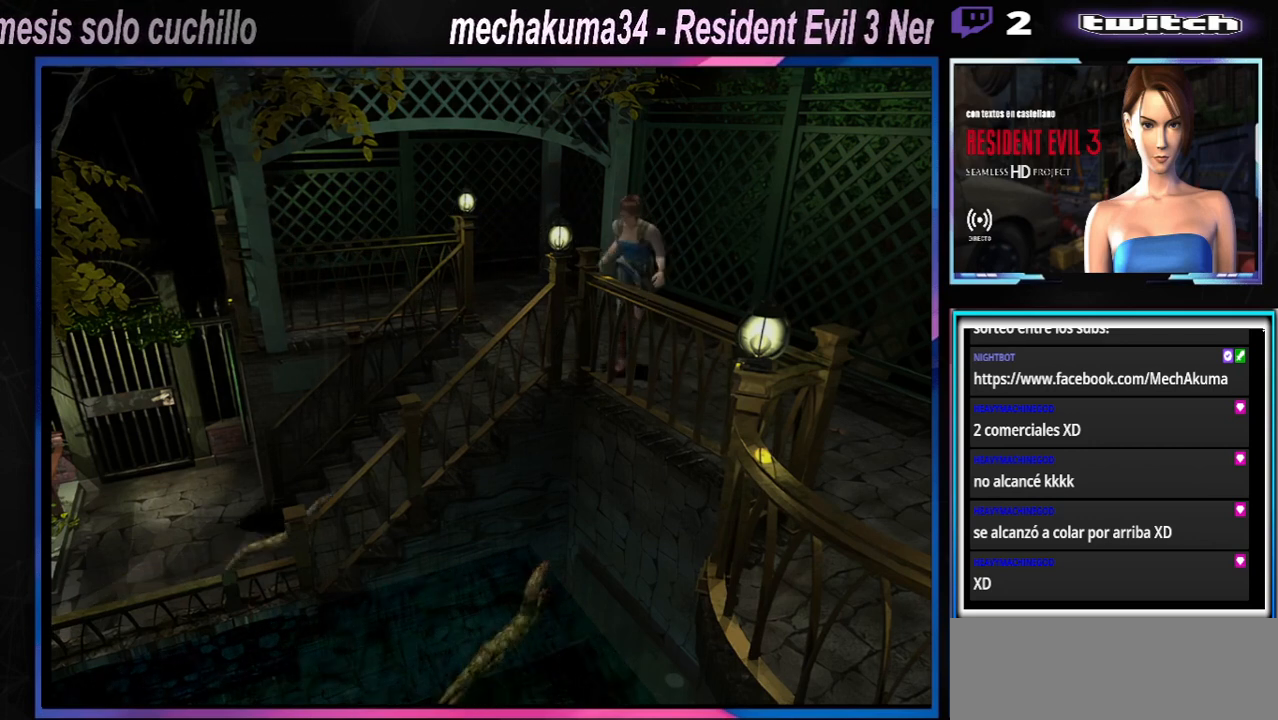
{"buttons": ["X"], "left_stick": "up-left", "events": [[33, "left_stick", "up-left"], [200, "A", "down"], [367, "A", "up"]]}
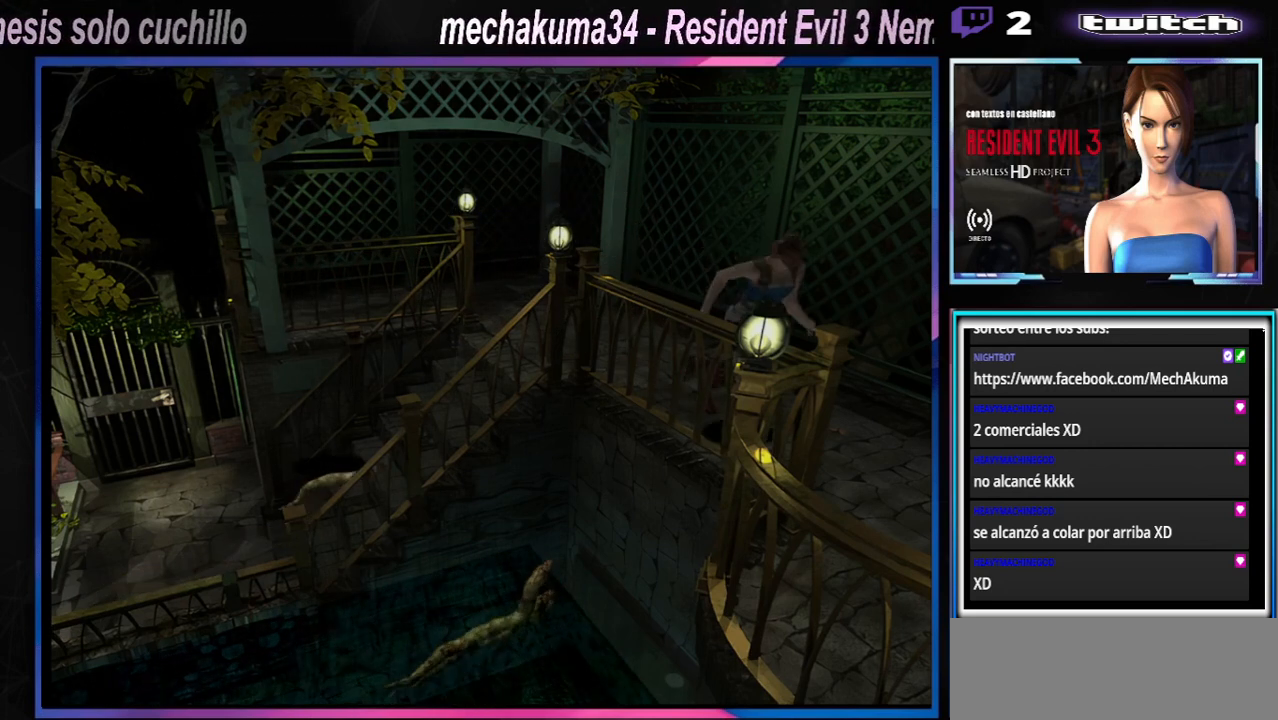
{"buttons": ["X"], "left_stick": "up", "events": [[67, "A", "down"], [67, "left_stick", "up"], [200, "A", "up"]]}
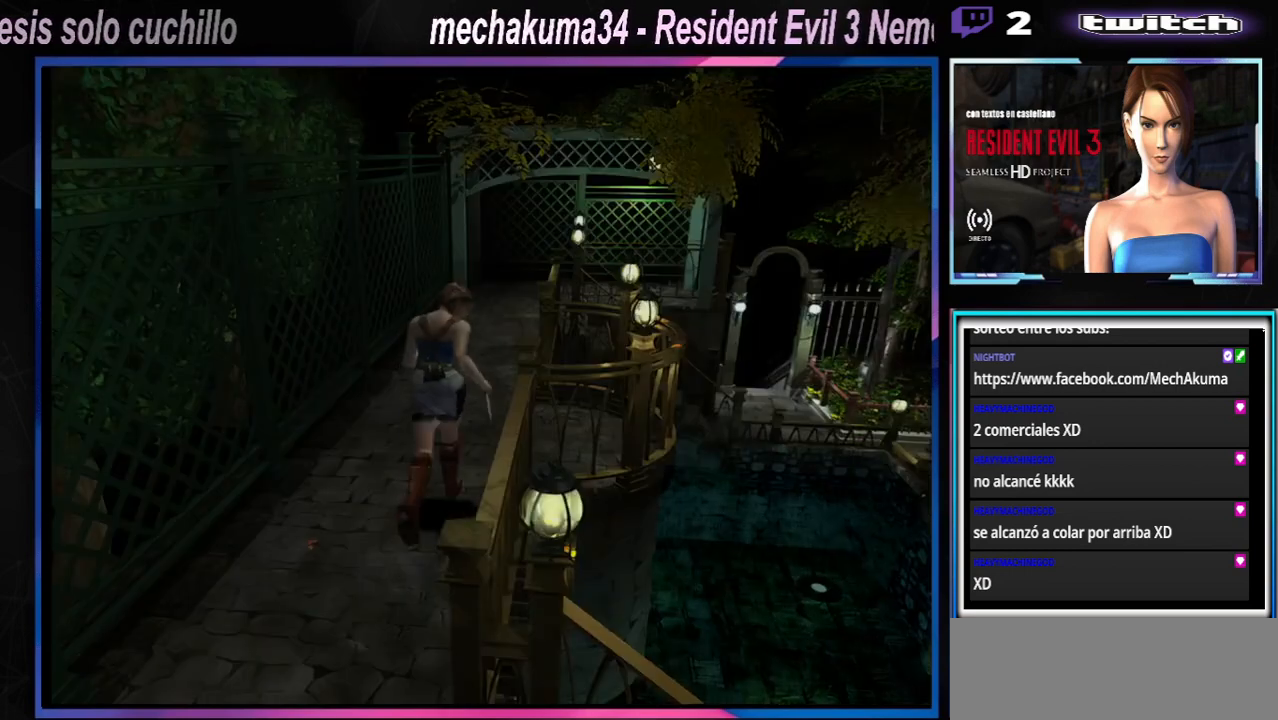
{"buttons": ["X"], "left_stick": "up", "events": [[167, "A", "down"], [300, "A", "up"]]}